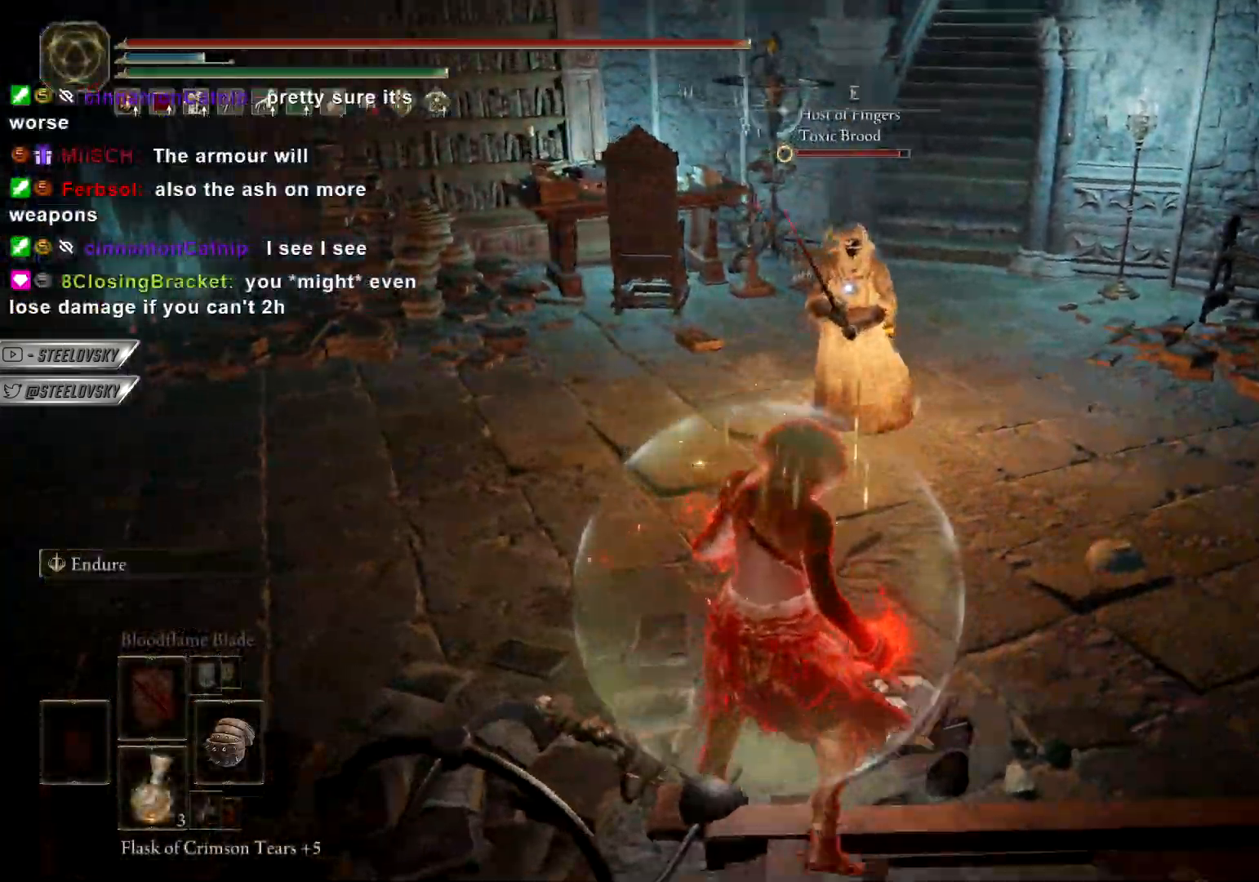
Gameplay with a controller (PlayStation layout); each line is a JSON object with the inputs held at the frame after it. "events" lists button and stick changes between this image and that frame as [ms after this image, input, new state], when the widget could be followed in between.
{"buttons": ["CIRCLE", "START"], "left_stick": "down-left", "right_stick": "center", "events": []}
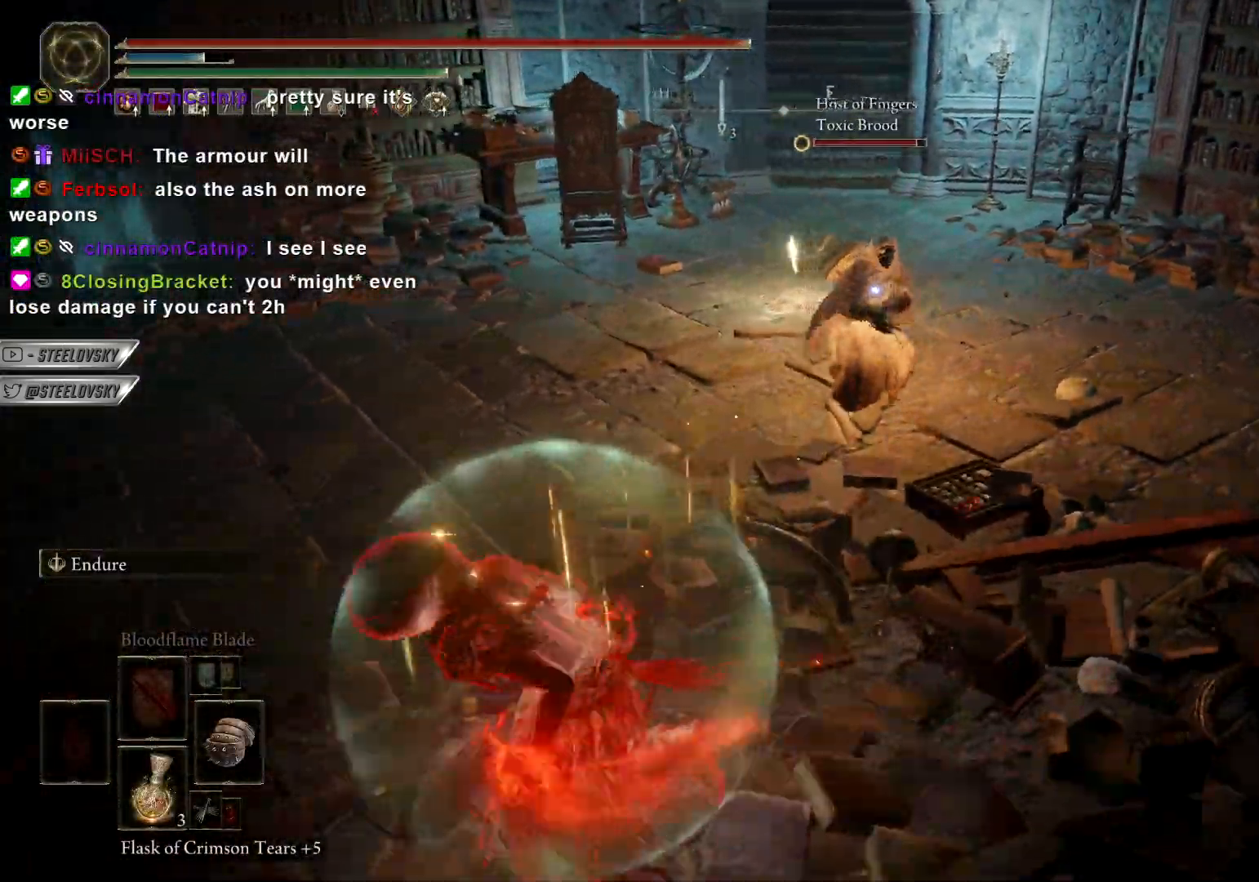
{"buttons": ["CIRCLE", "START"], "left_stick": "down", "right_stick": "center", "events": [[83, "left_stick", "up-left"], [183, "left_stick", "left"], [500, "left_stick", "down"]]}
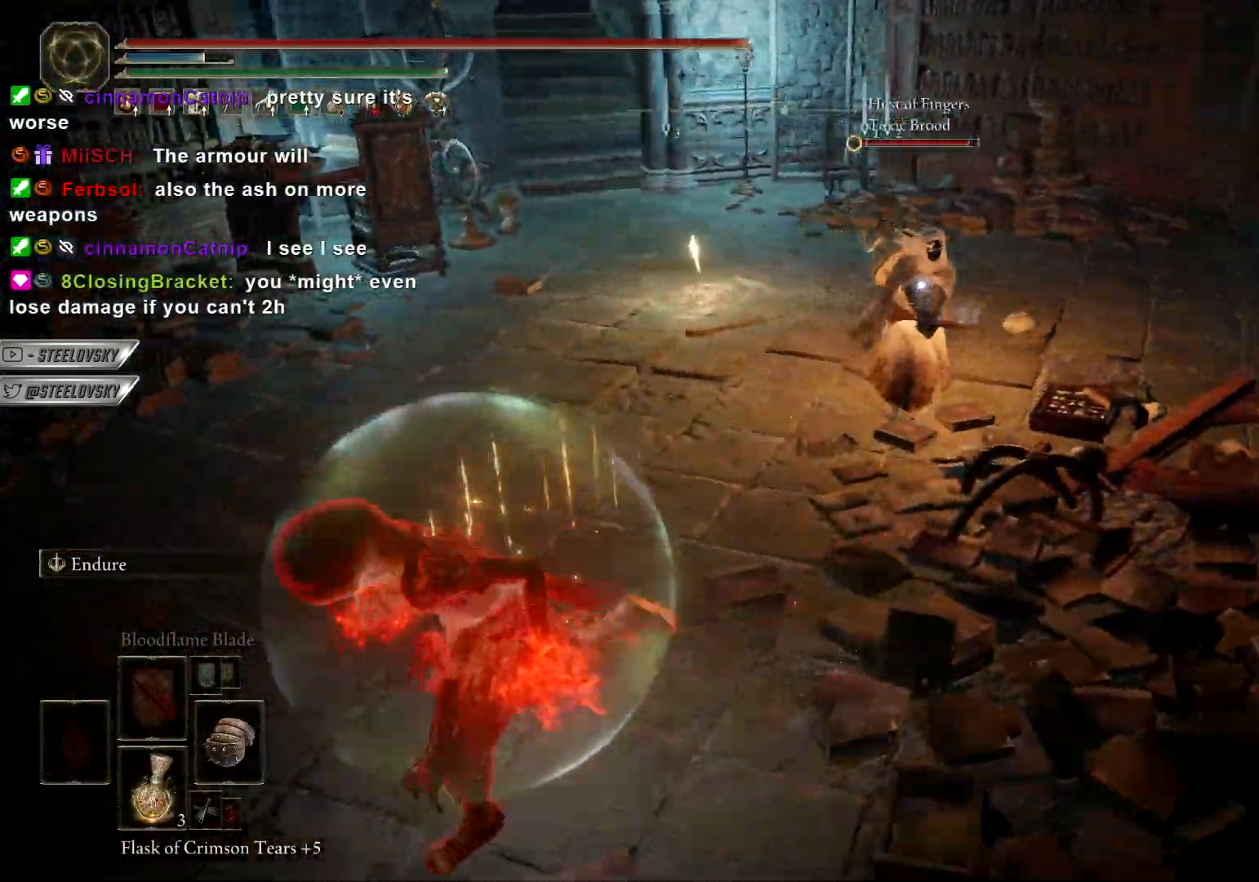
{"buttons": ["CIRCLE", "START"], "left_stick": "right", "right_stick": "center", "events": [[150, "left_stick", "right"]]}
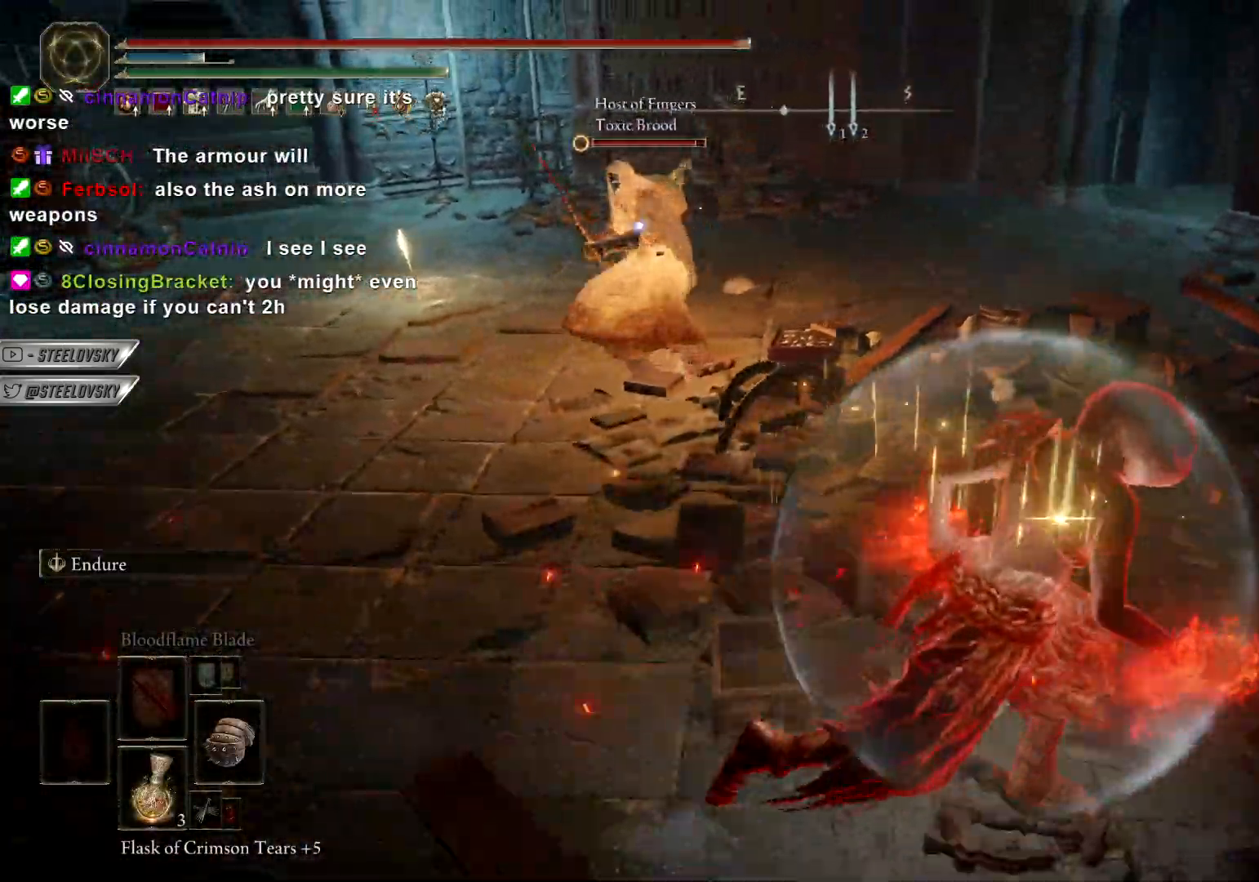
{"buttons": ["CIRCLE"], "left_stick": "right", "right_stick": "center", "events": [[67, "left_stick", "up-right"], [167, "START", "up"], [167, "left_stick", "right"], [333, "R3", "down"], [450, "R3", "up"]]}
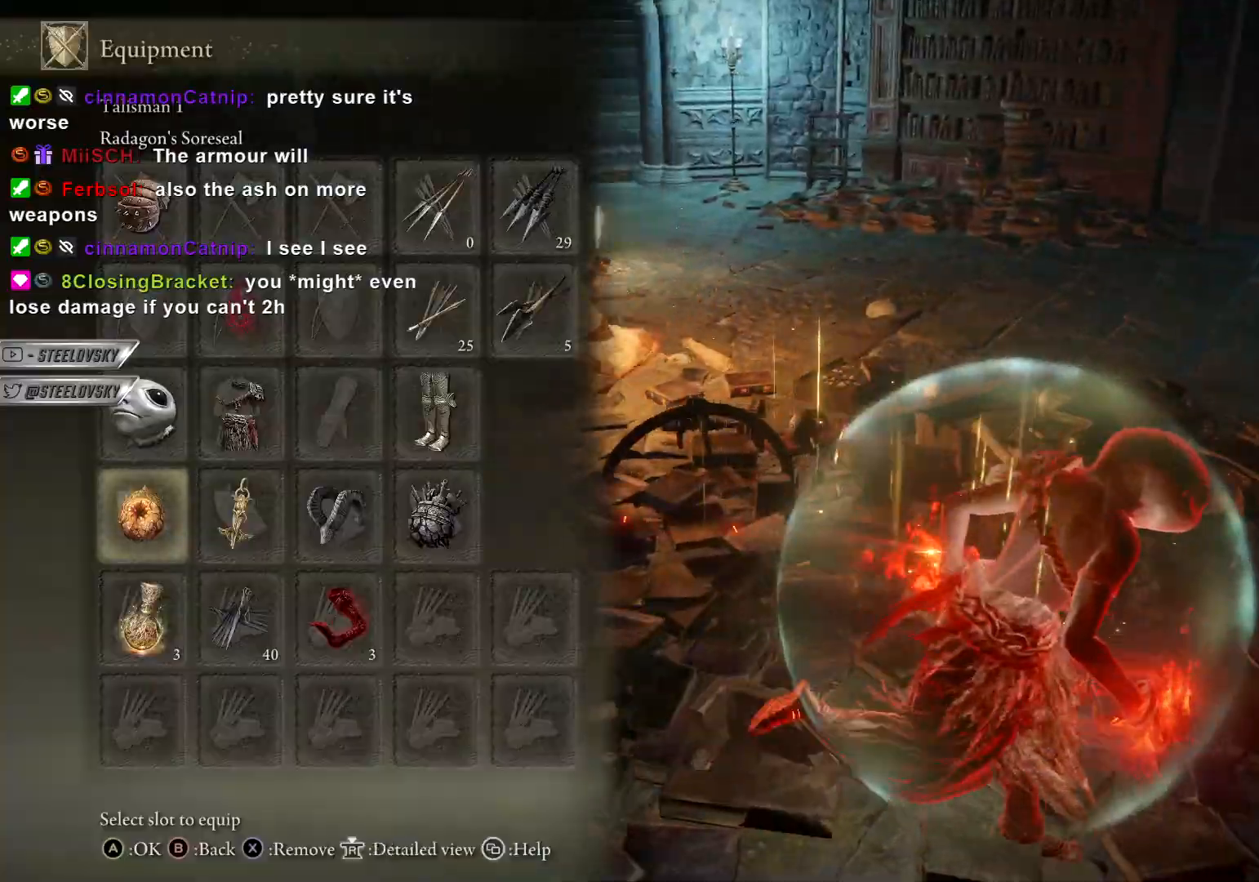
{"buttons": ["CIRCLE"], "left_stick": "right", "right_stick": "center", "events": [[150, "START", "down"], [250, "START", "up"], [300, "left_stick", "up-right"], [500, "left_stick", "right"]]}
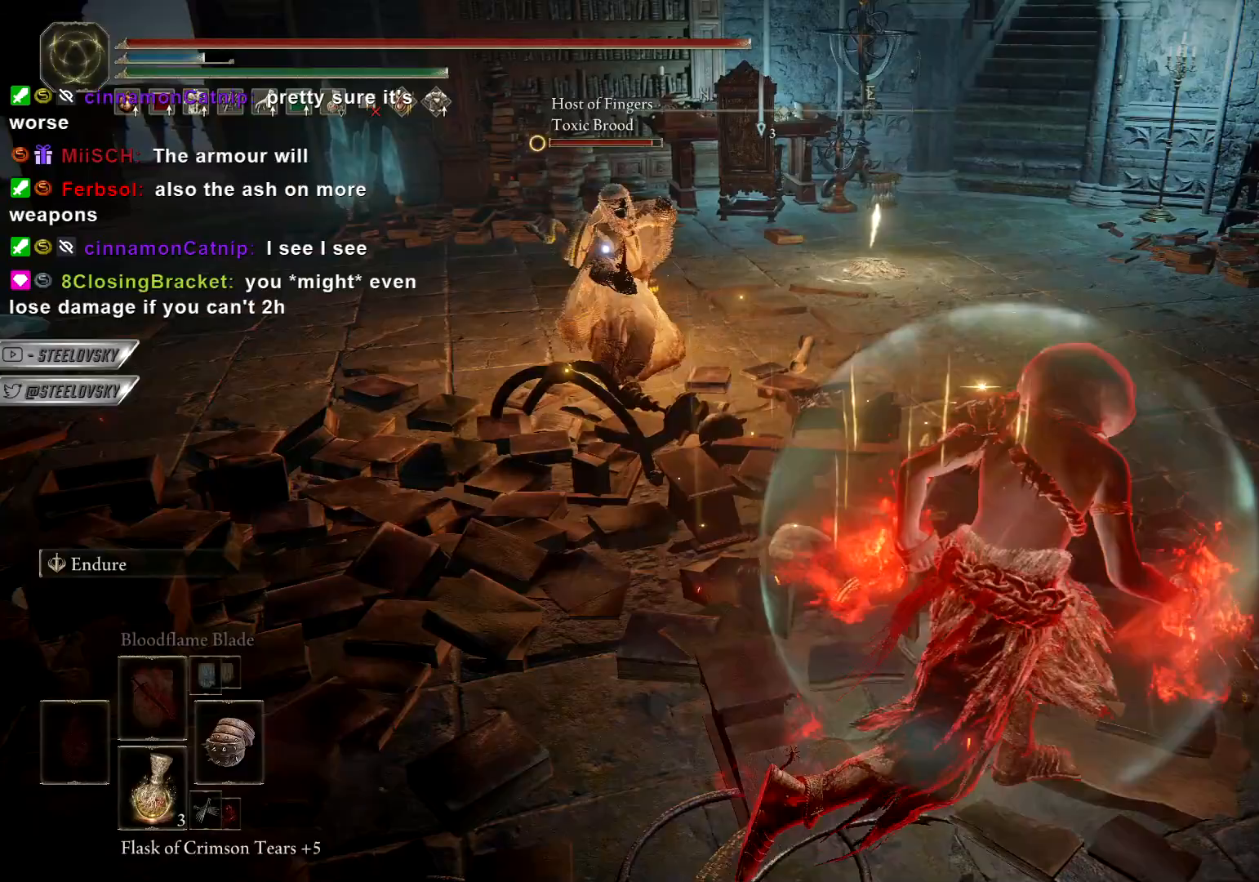
{"buttons": ["CIRCLE"], "left_stick": "up-right", "right_stick": "center", "events": [[267, "left_stick", "up-right"]]}
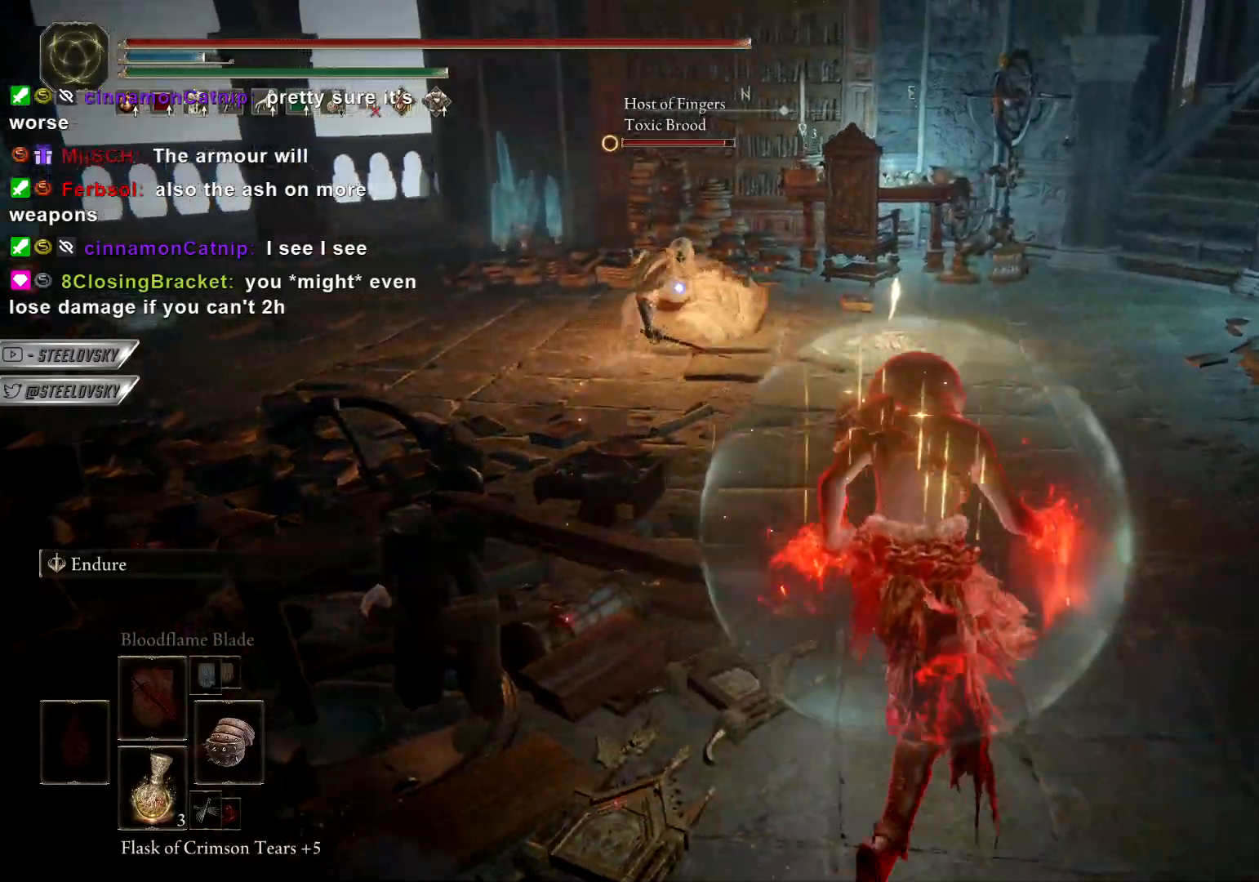
{"buttons": [], "left_stick": "up-right", "right_stick": "center", "events": [[33, "R3", "down"], [117, "CIRCLE", "up"], [117, "R3", "up"], [183, "CIRCLE", "down"], [183, "R1", "down"], [217, "R1", "up"], [233, "CIRCLE", "up"]]}
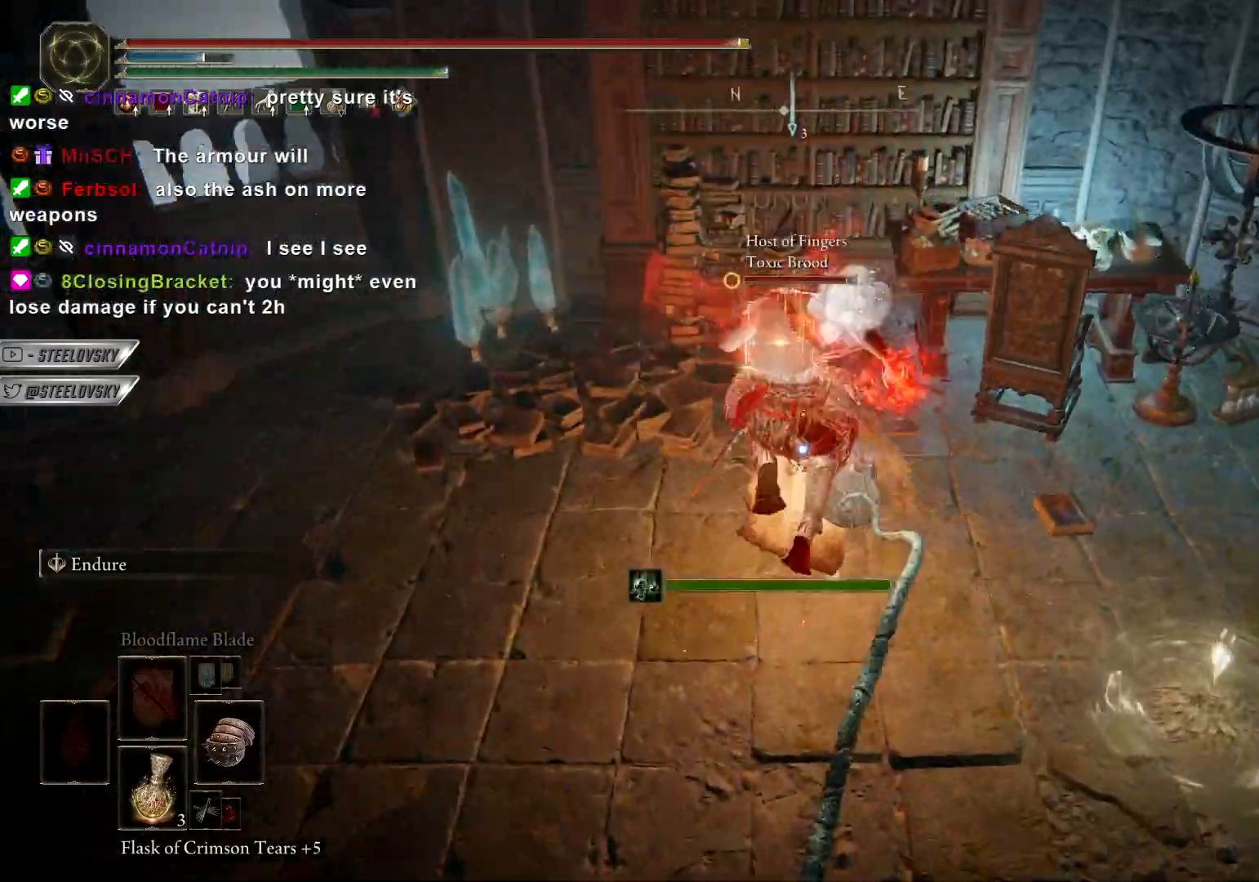
{"buttons": ["R2"], "left_stick": "up-right", "right_stick": "center", "events": [[500, "R2", "down"]]}
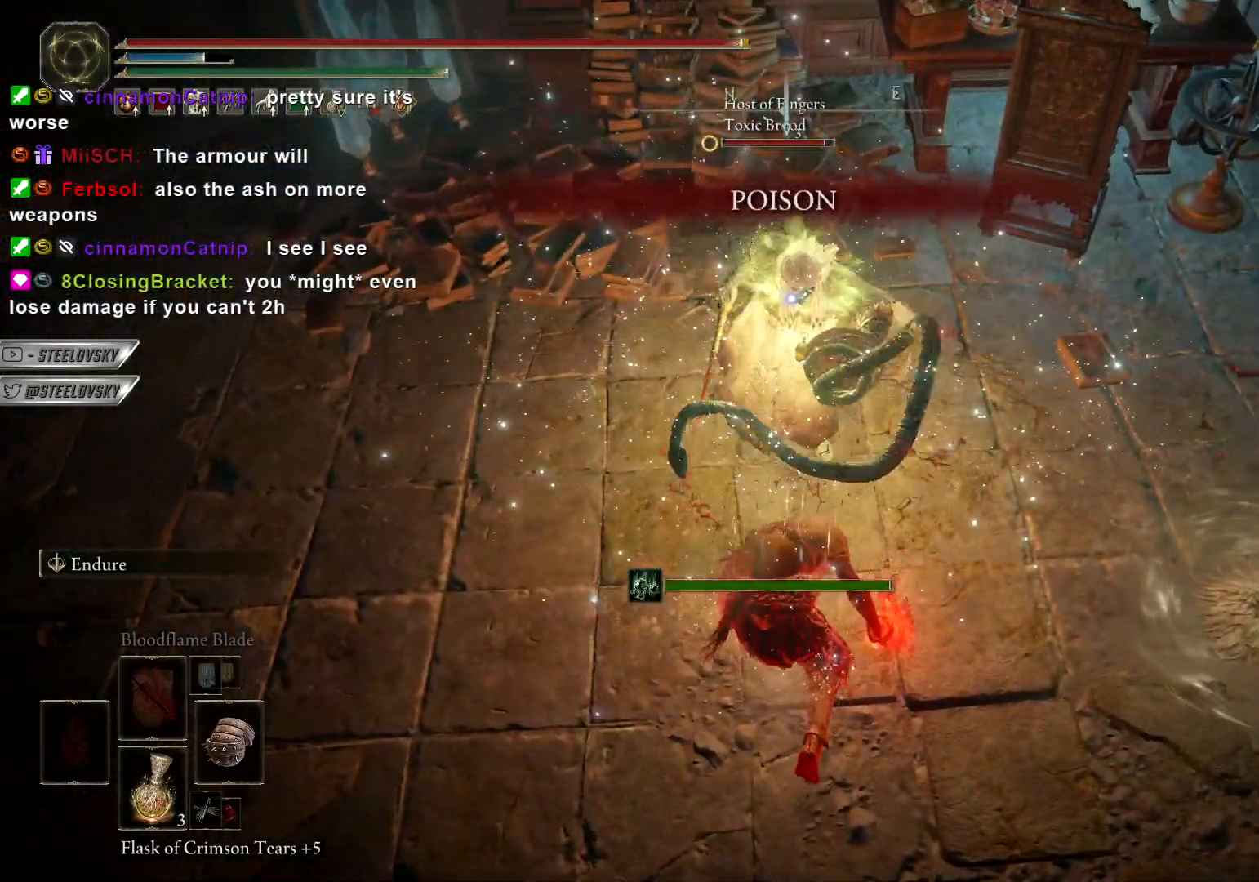
{"buttons": [], "left_stick": "up-right", "right_stick": "center", "events": [[83, "R2", "up"], [150, "R2", "down"], [267, "R2", "up"]]}
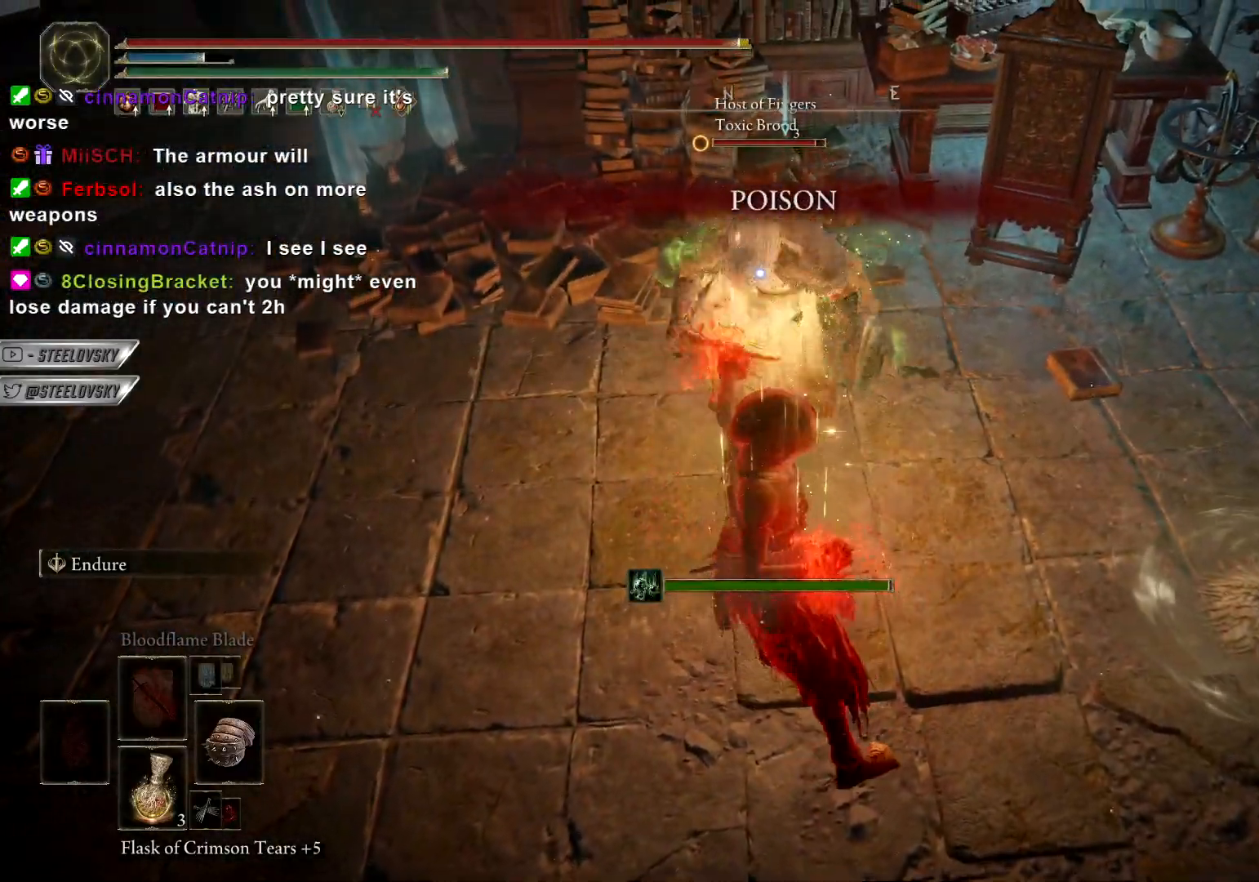
{"buttons": [], "left_stick": "down-right", "right_stick": "center", "events": [[83, "left_stick", "left"], [150, "L1", "down"], [167, "left_stick", "center"], [217, "left_stick", "right"], [317, "left_stick", "down-right"], [417, "L1", "up"]]}
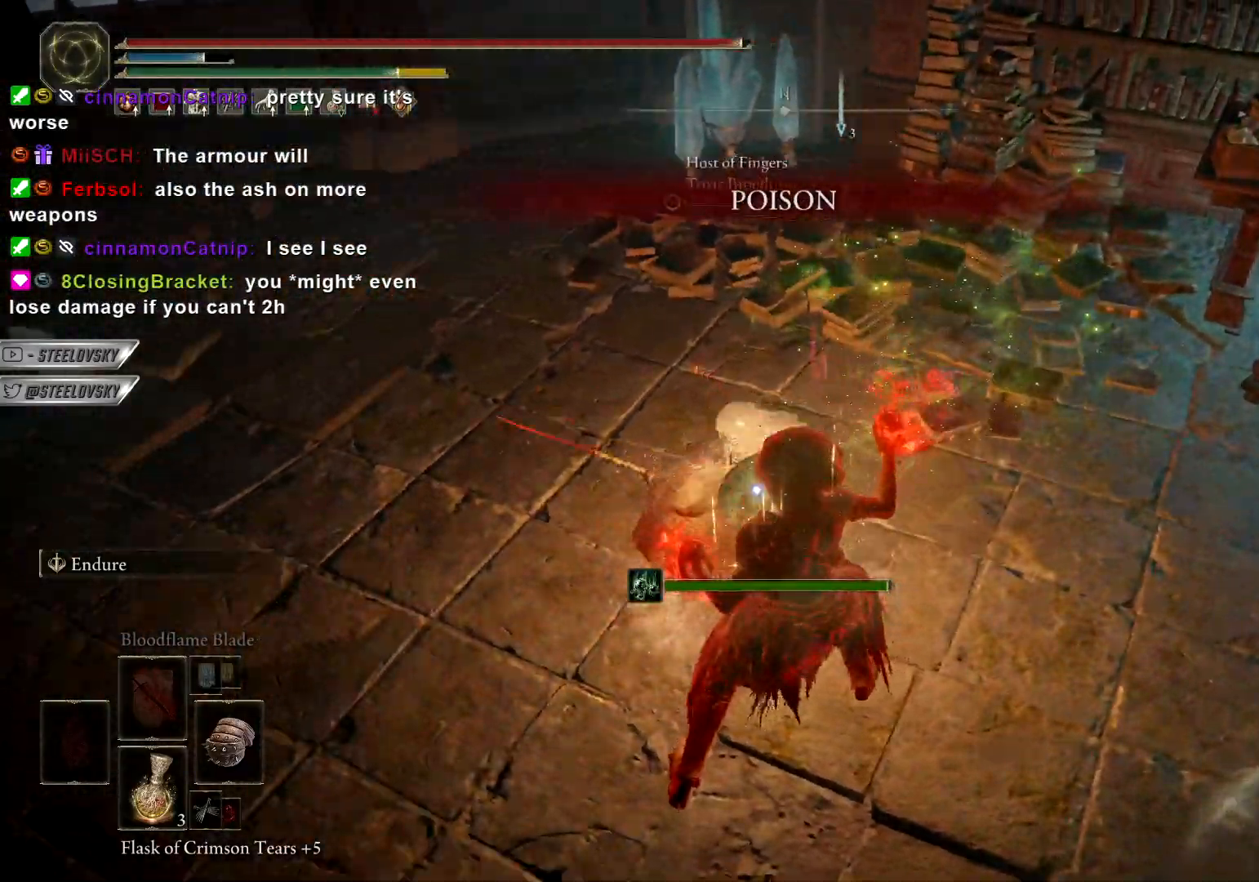
{"buttons": [], "left_stick": "down", "right_stick": "center", "events": [[50, "left_stick", "down"], [117, "CIRCLE", "down"], [167, "CIRCLE", "up"]]}
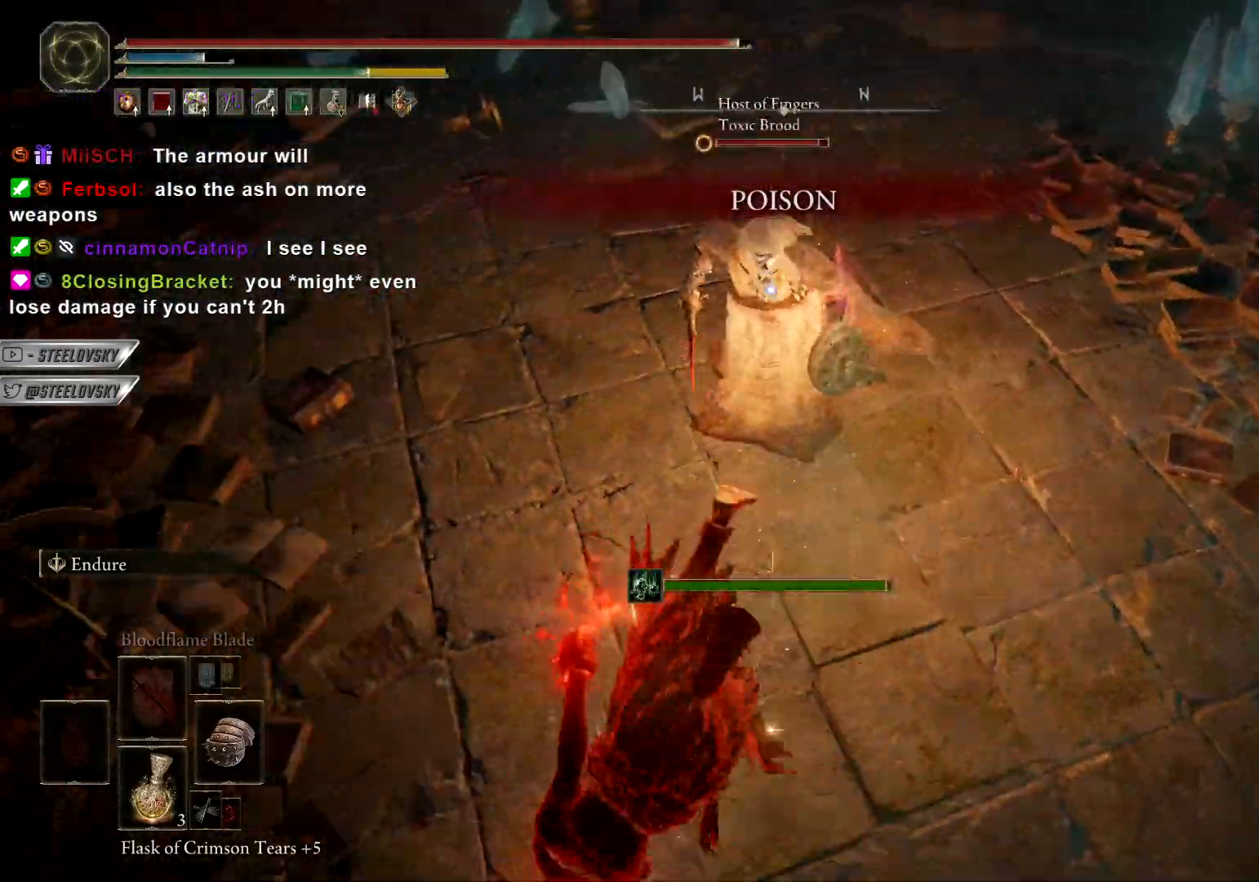
{"buttons": ["L1"], "left_stick": "up", "right_stick": "center", "events": [[317, "left_stick", "down-left"], [467, "L1", "down"], [467, "left_stick", "up"]]}
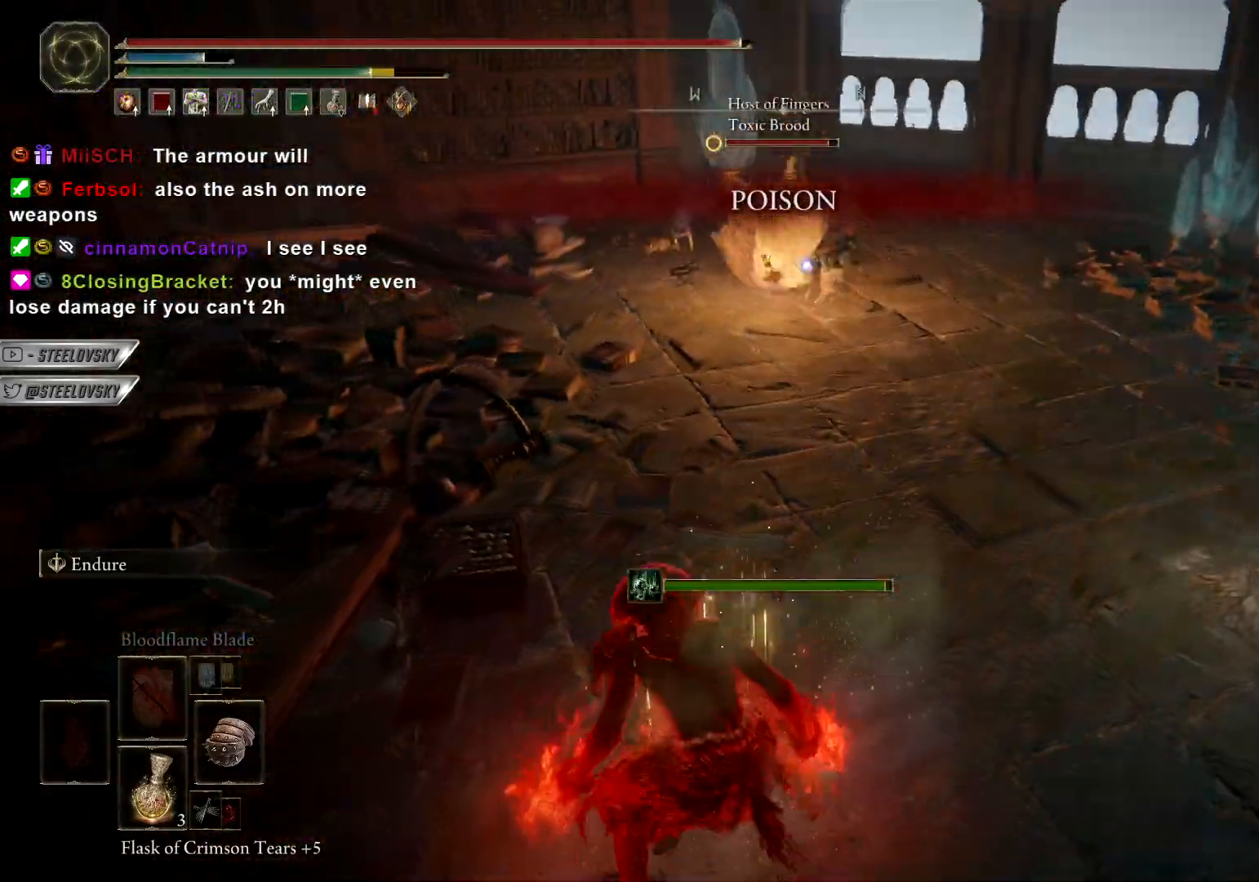
{"buttons": ["CIRCLE"], "left_stick": "right", "right_stick": "center", "events": [[83, "R3", "down"], [183, "R3", "up"], [217, "L1", "up"], [350, "R3", "down"], [433, "CIRCLE", "down"], [433, "R3", "up"], [433, "left_stick", "right"]]}
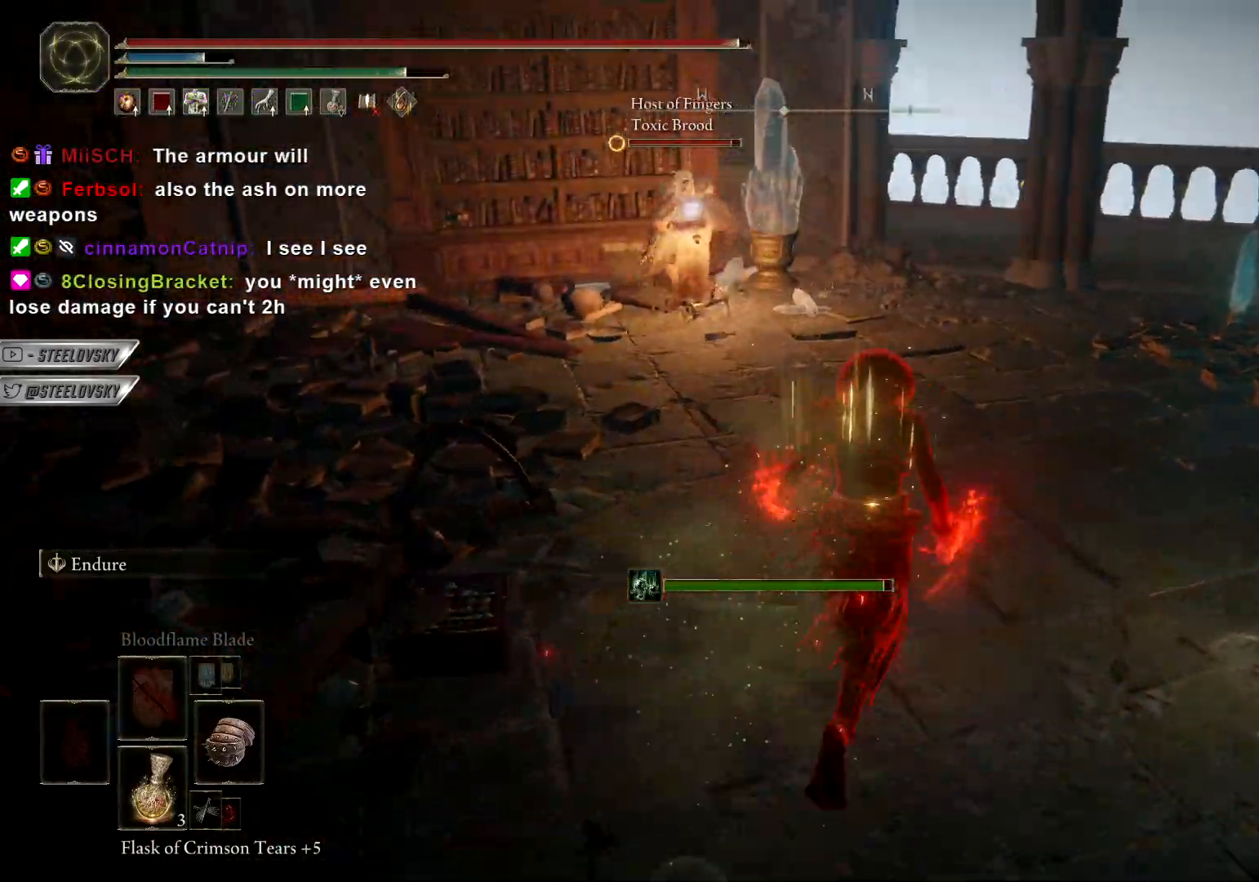
{"buttons": [], "left_stick": "up", "right_stick": "center", "events": [[33, "left_stick", "down"], [167, "left_stick", "down-left"], [400, "CIRCLE", "up"], [400, "left_stick", "up"]]}